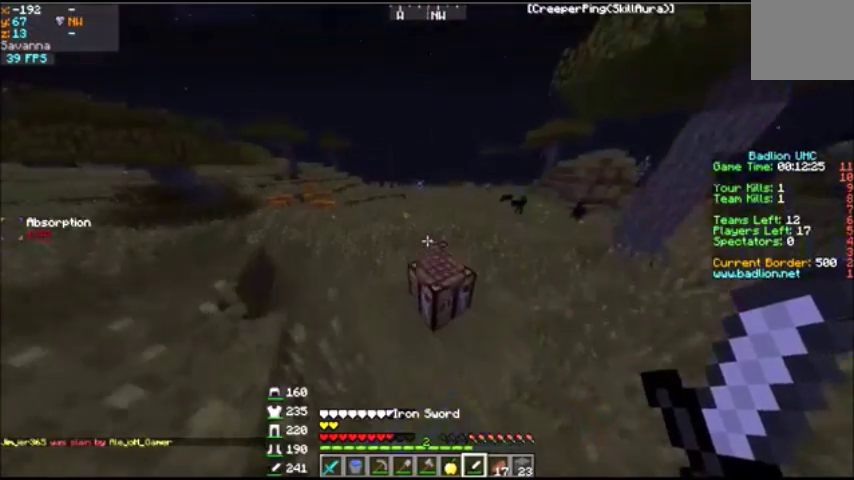
Gameplay with keyboard; each line is a JSON object with the keys held at the frame after it. "events" lists presses ("down") and releases ("up") of "a", "d", "s" and "w" between this image and that frame as [ms after this image, input, new state], when the widget could be followed in between. No other keys are recorded. Mouse input is not recorded.
{"keys": ["w"], "events": []}
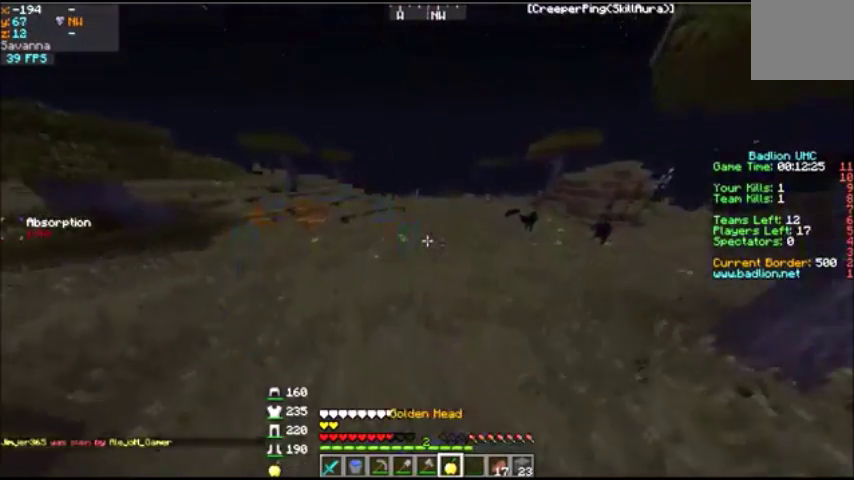
{"keys": ["w"], "events": []}
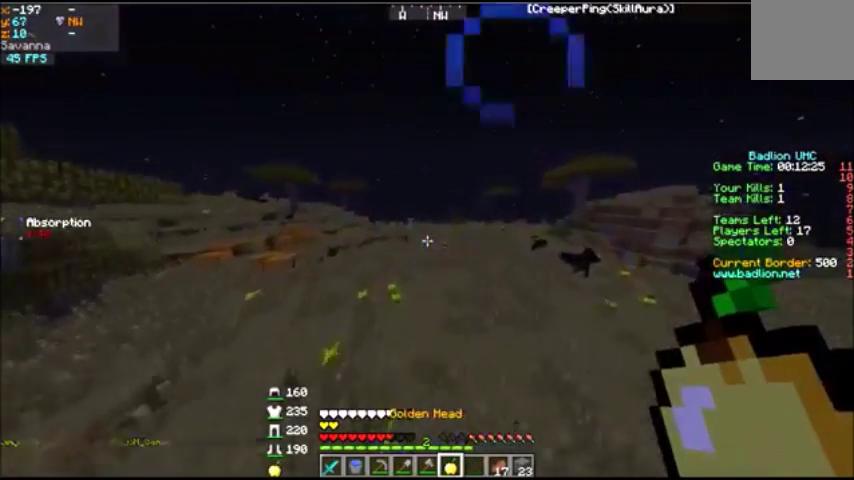
{"keys": ["a", "w"], "events": [[500, "a", "down"]]}
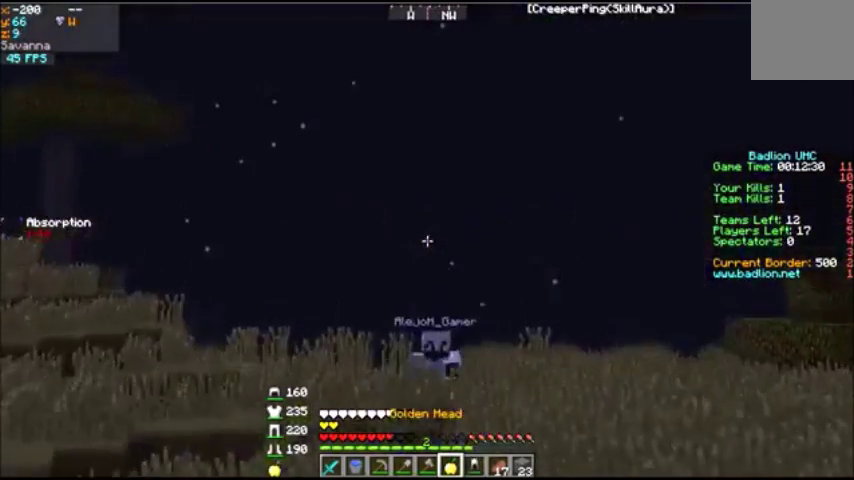
{"keys": ["a", "w"], "events": []}
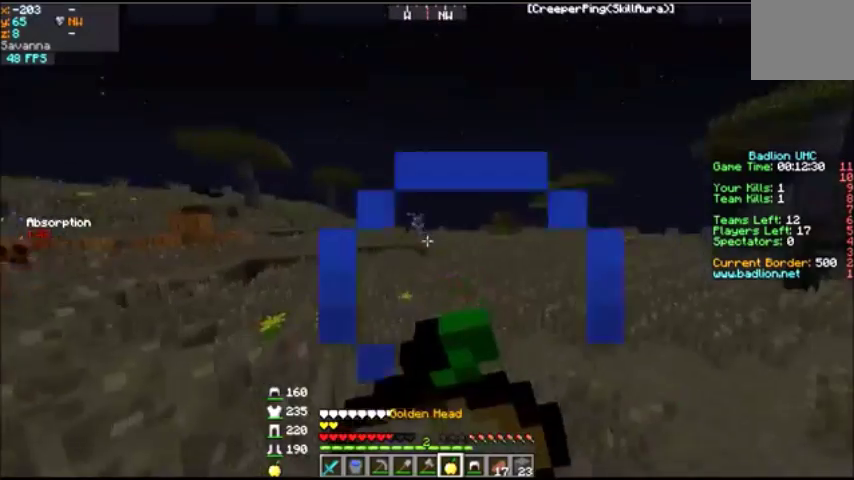
{"keys": ["a", "w"], "events": []}
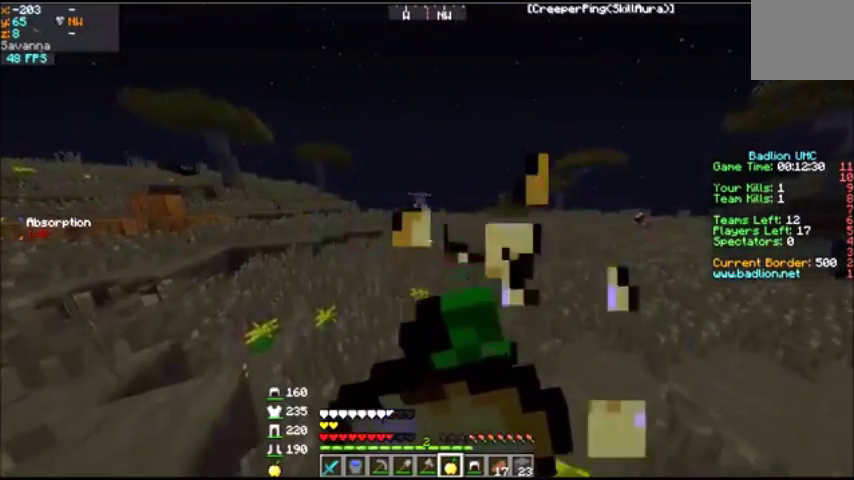
{"keys": ["a", "w"], "events": []}
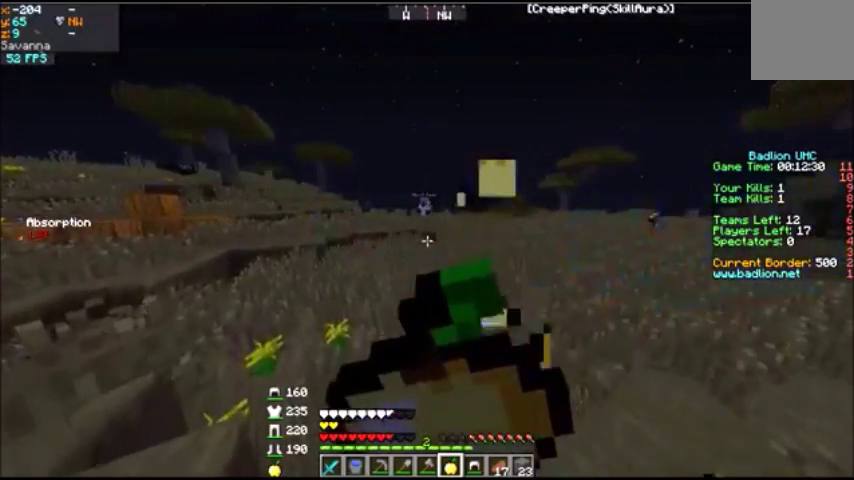
{"keys": ["a", "w"], "events": []}
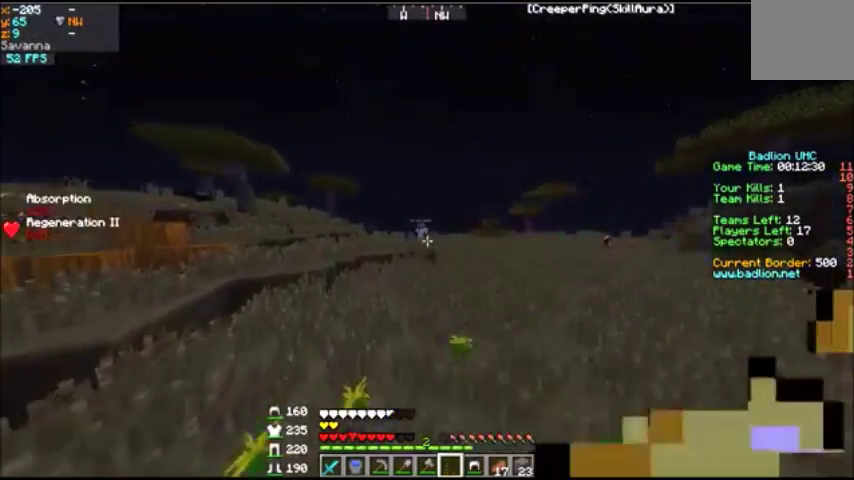
{"keys": ["w"], "events": [[34, "a", "up"]]}
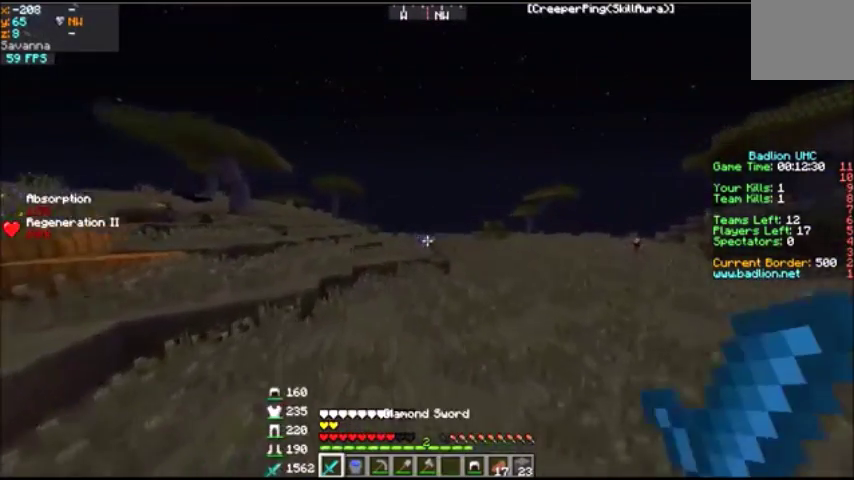
{"keys": ["a", "w"], "events": [[334, "a", "down"]]}
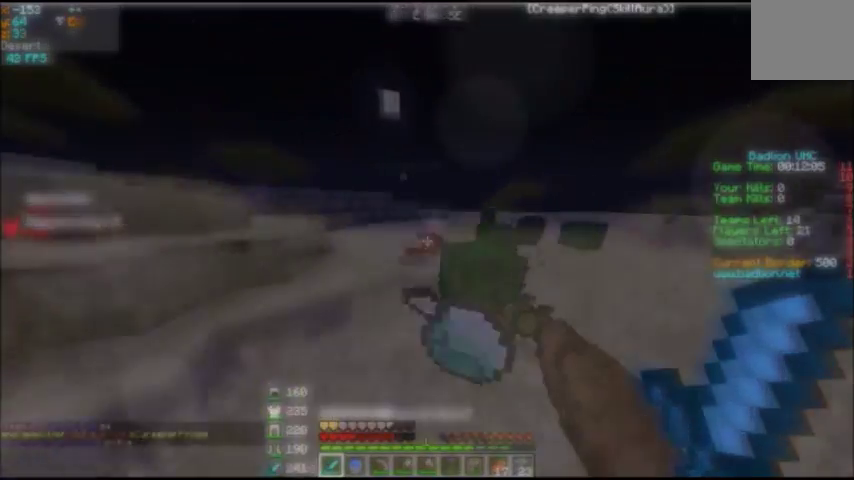
{"keys": ["w"], "events": [[167, "a", "up"], [301, "a", "down"], [401, "a", "up"]]}